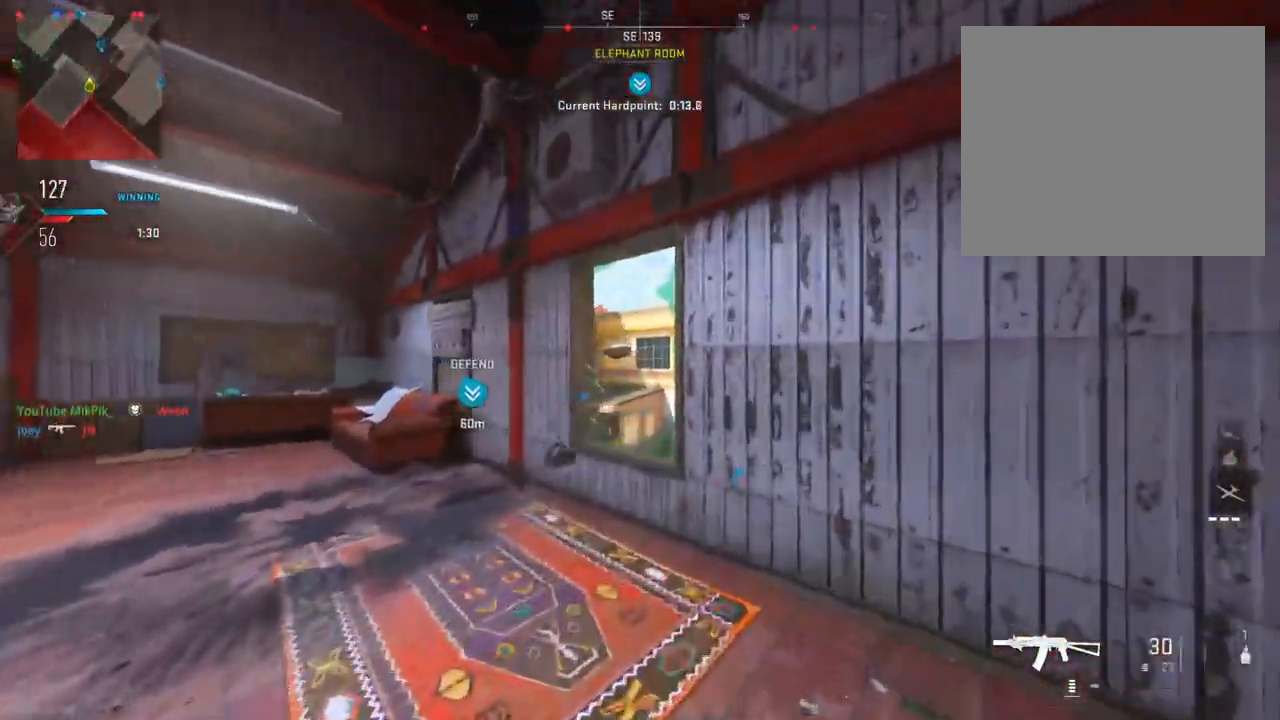
Gameplay with a controller (PlayStation layout); each line is a JSON object with the inputs held at the frame after it. "events" lists button and stick changes between this image and that frame as [ms after this image, input, new state], when the widget could be followed in between.
{"buttons": [], "left_stick": "up-right", "right_stick": "center", "events": [[167, "right_stick", "right"], [267, "right_stick", "down-right"], [317, "R3", "down"], [317, "left_stick", "up-right"], [418, "right_stick", "center"], [451, "R3", "up"]]}
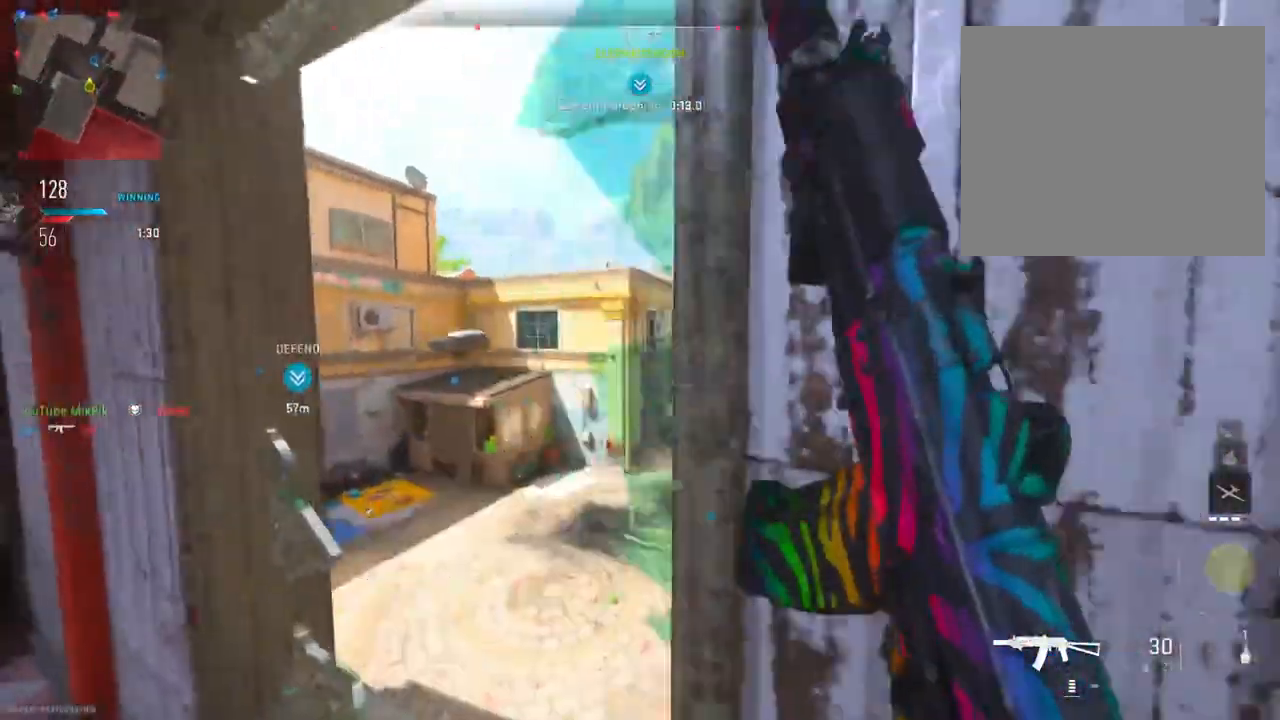
{"buttons": [], "left_stick": "up", "right_stick": "left", "events": [[100, "right_stick", "right"], [150, "left_stick", "right"], [217, "right_stick", "center"], [317, "right_stick", "right"], [434, "right_stick", "center"], [467, "left_stick", "up"], [500, "right_stick", "left"]]}
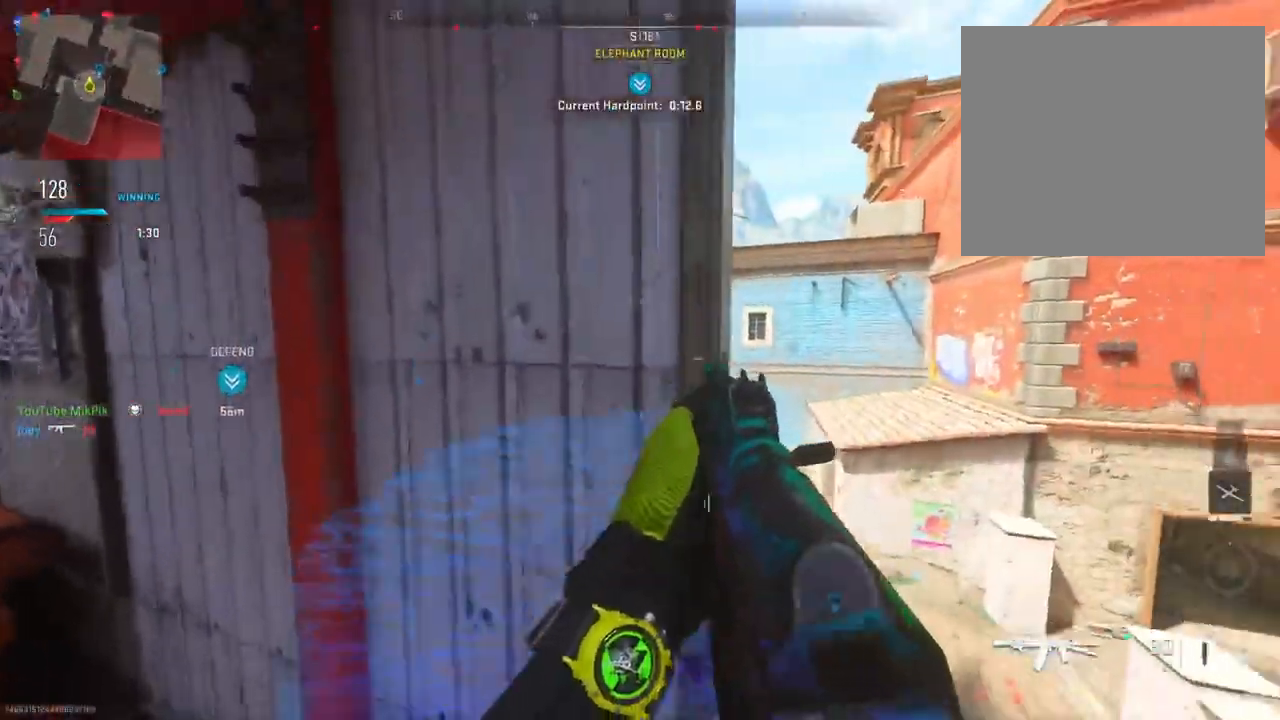
{"buttons": [], "left_stick": "right", "right_stick": "center", "events": [[84, "left_stick", "center"], [101, "R3", "down"], [101, "right_stick", "center"], [217, "R3", "up"], [251, "left_stick", "right"]]}
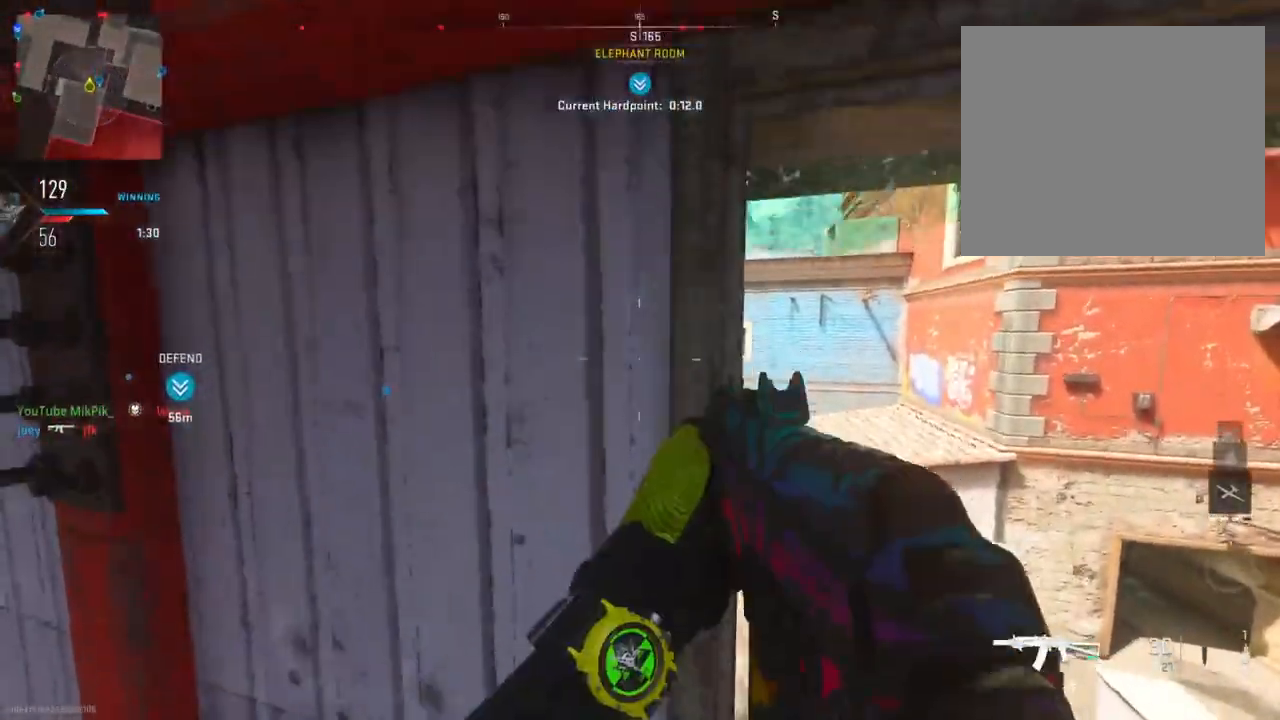
{"buttons": ["R3"], "left_stick": "up-right", "right_stick": "center", "events": [[183, "left_stick", "up-right"], [450, "R3", "down"]]}
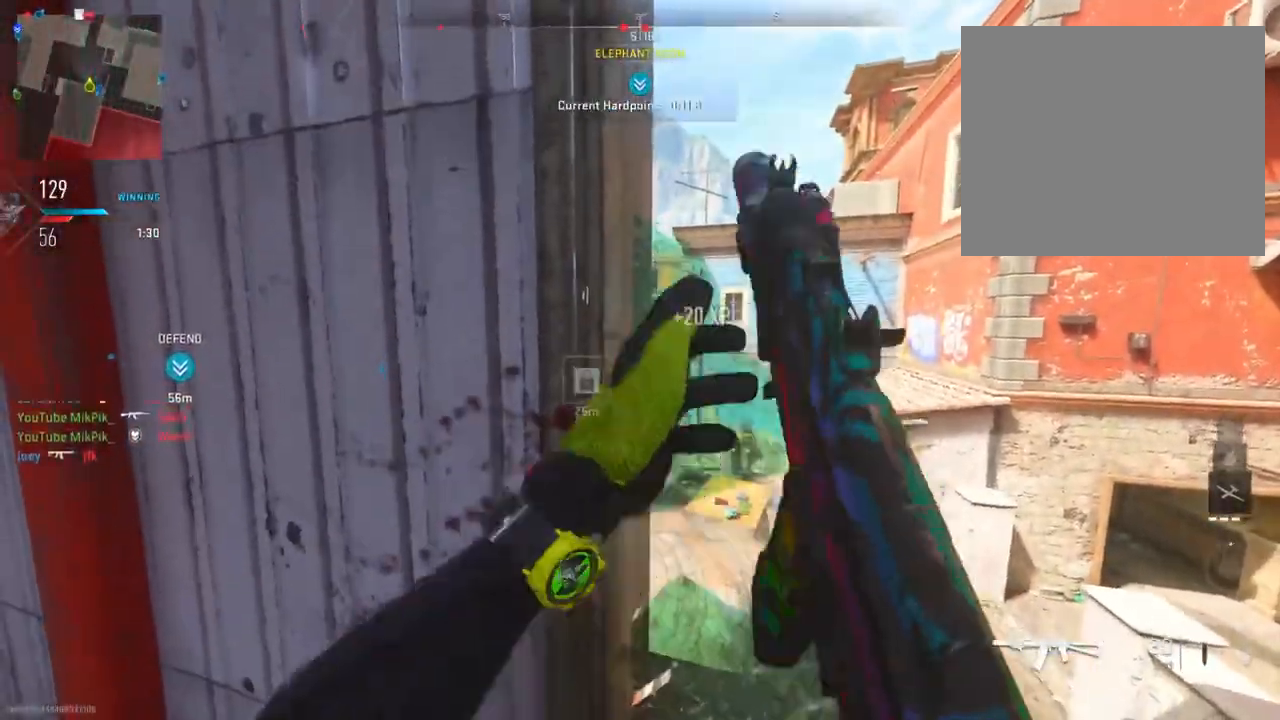
{"buttons": [], "left_stick": "left", "right_stick": "left", "events": [[84, "R3", "up"], [334, "left_stick", "up-left"], [418, "left_stick", "left"], [418, "right_stick", "left"]]}
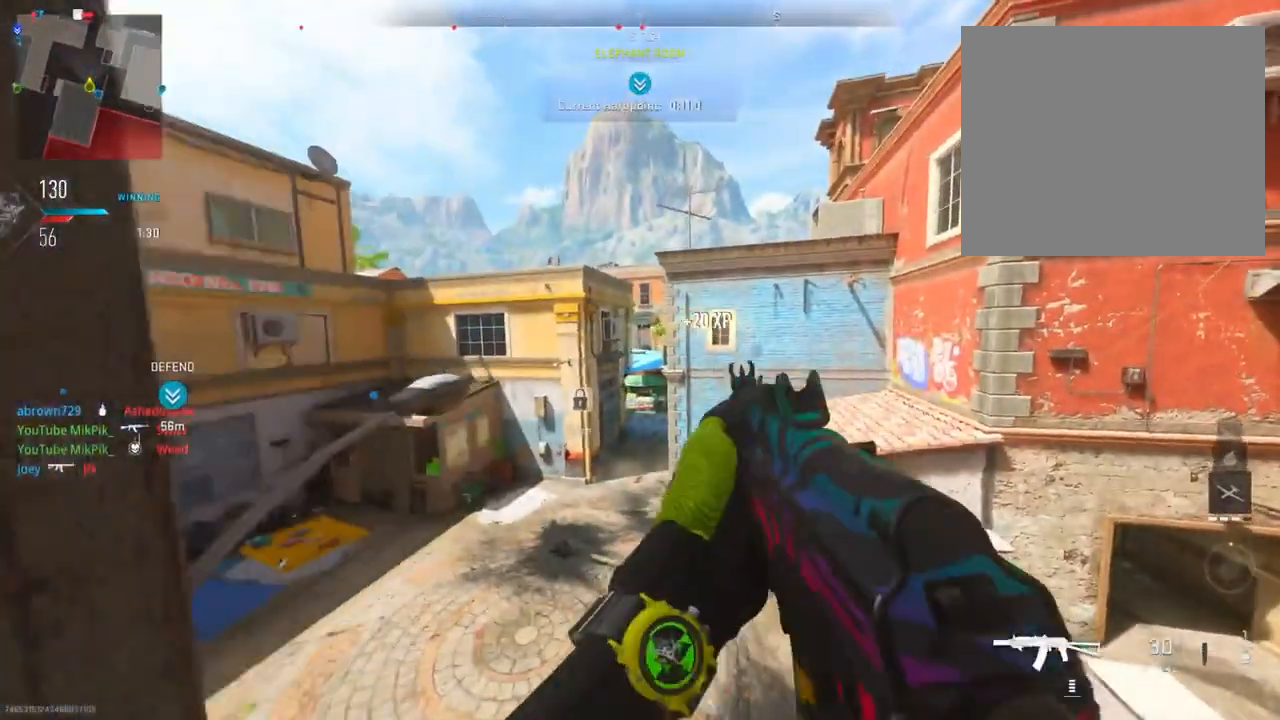
{"buttons": [], "left_stick": "up-left", "right_stick": "right", "events": [[67, "left_stick", "up-left"], [200, "right_stick", "center"], [334, "right_stick", "right"]]}
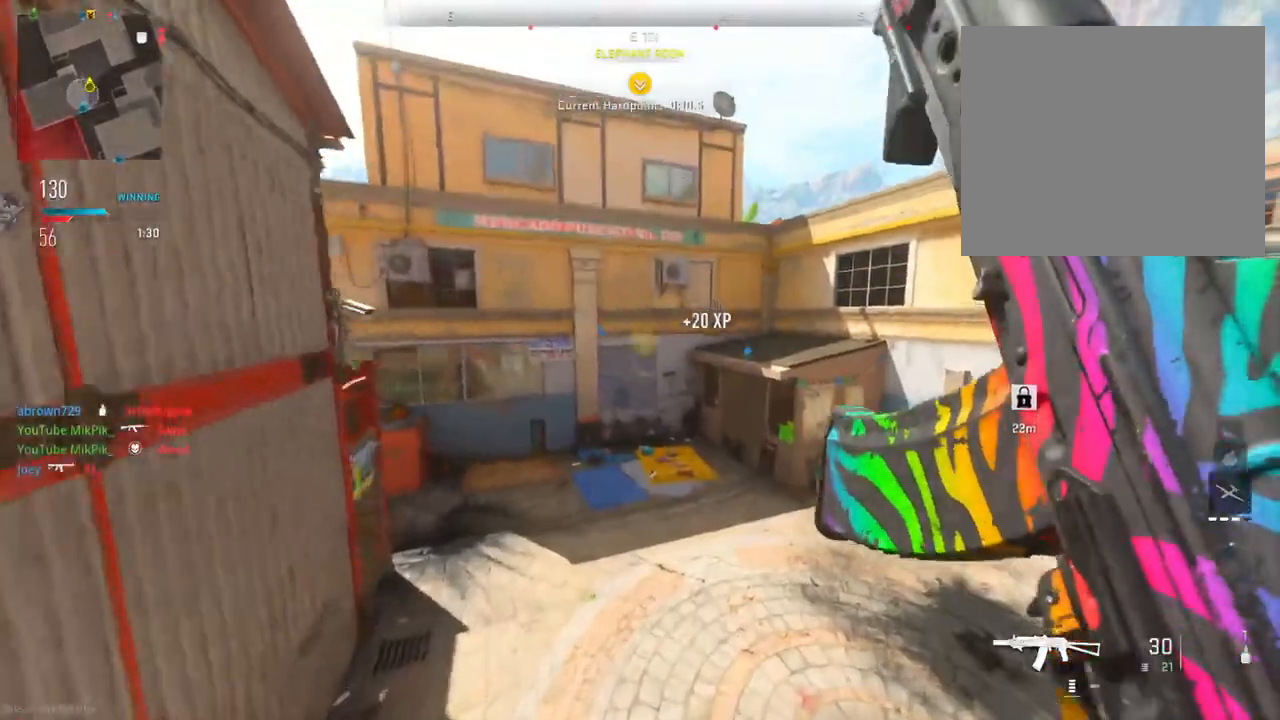
{"buttons": ["TRIANGLE"], "left_stick": "up-right", "right_stick": "center", "events": [[101, "right_stick", "center"], [117, "left_stick", "up"], [284, "TRIANGLE", "down"], [401, "TRIANGLE", "up"], [418, "left_stick", "up-right"], [501, "TRIANGLE", "down"]]}
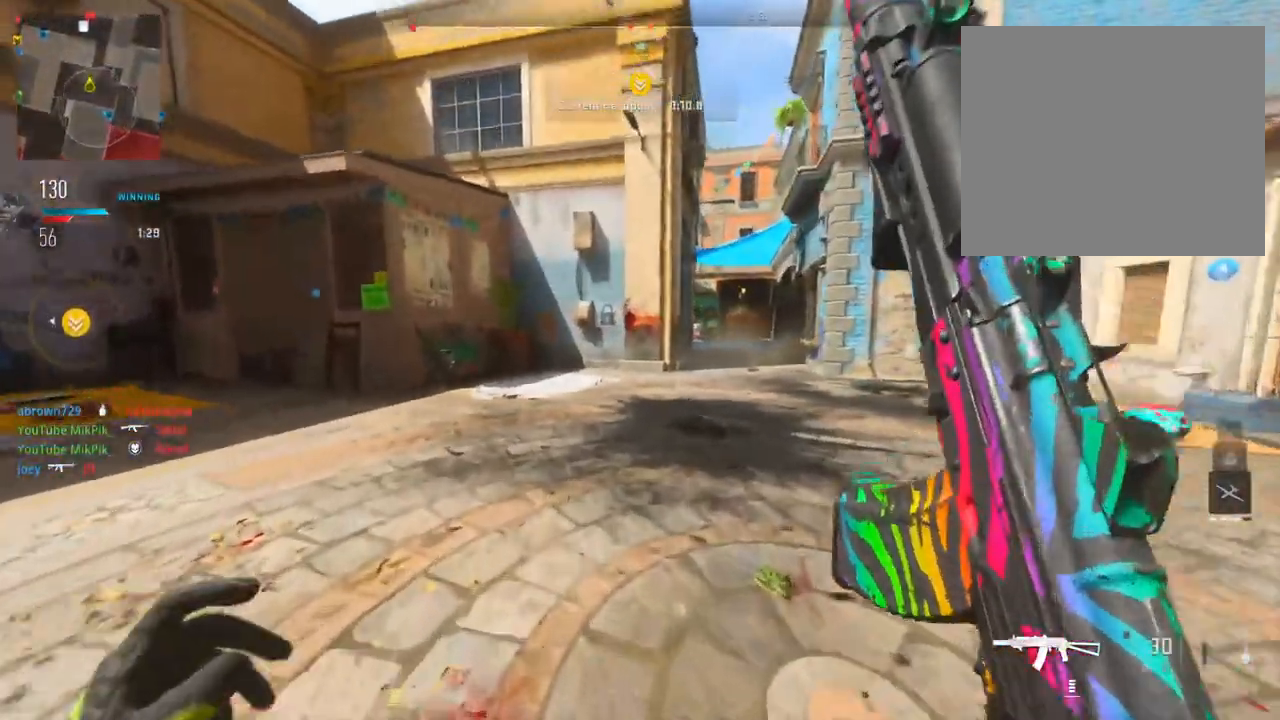
{"buttons": [], "left_stick": "up-right", "right_stick": "center", "events": [[83, "TRIANGLE", "up"], [350, "right_stick", "right"], [467, "right_stick", "center"]]}
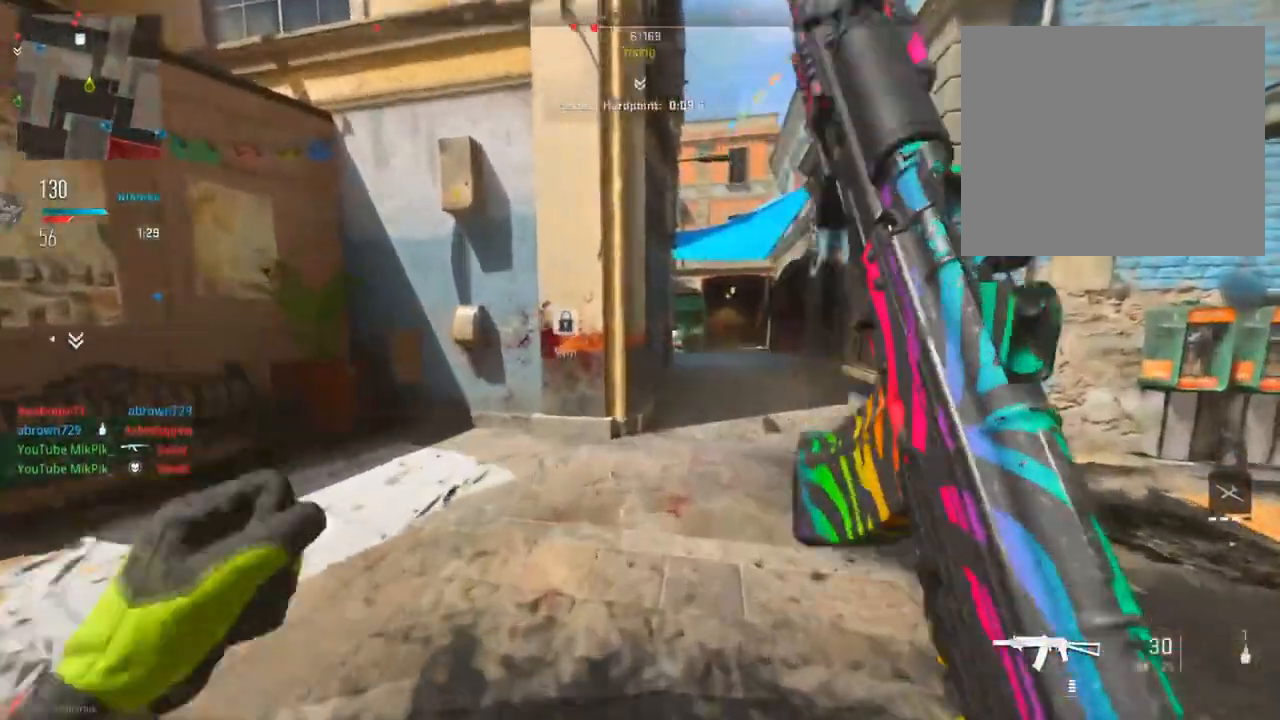
{"buttons": ["L2"], "left_stick": "up-right", "right_stick": "center", "events": [[251, "right_stick", "left"], [334, "L2", "down"], [418, "right_stick", "center"]]}
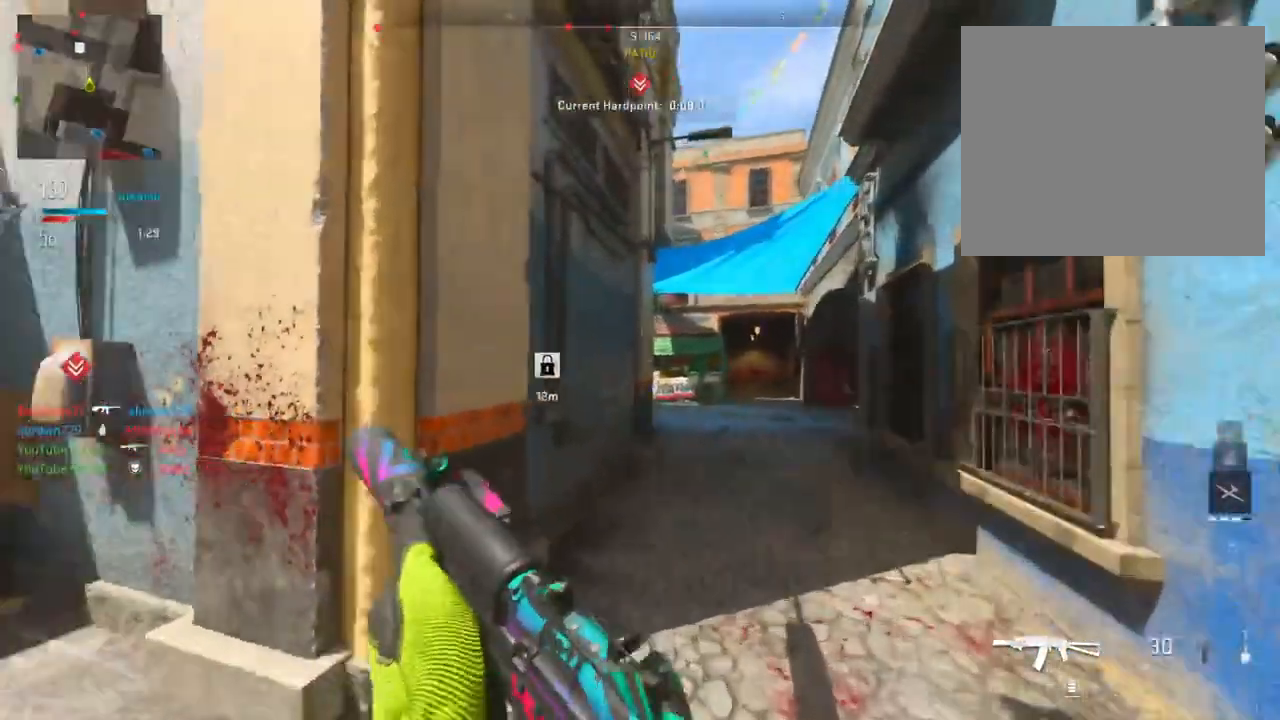
{"buttons": ["L2"], "left_stick": "right", "right_stick": "up-left", "events": [[83, "right_stick", "down"], [117, "left_stick", "right"], [317, "right_stick", "left"], [417, "right_stick", "up-left"]]}
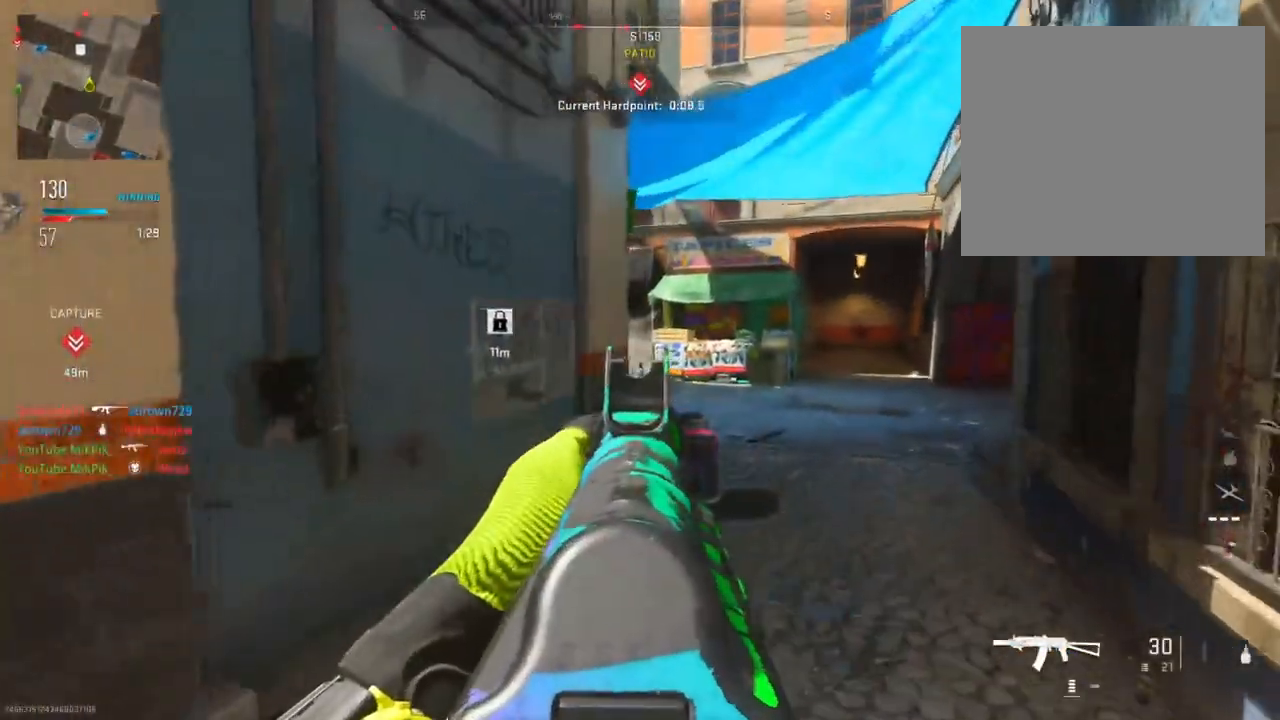
{"buttons": ["L2"], "left_stick": "up-right", "right_stick": "center", "events": [[201, "right_stick", "left"], [251, "left_stick", "up-right"], [418, "right_stick", "center"]]}
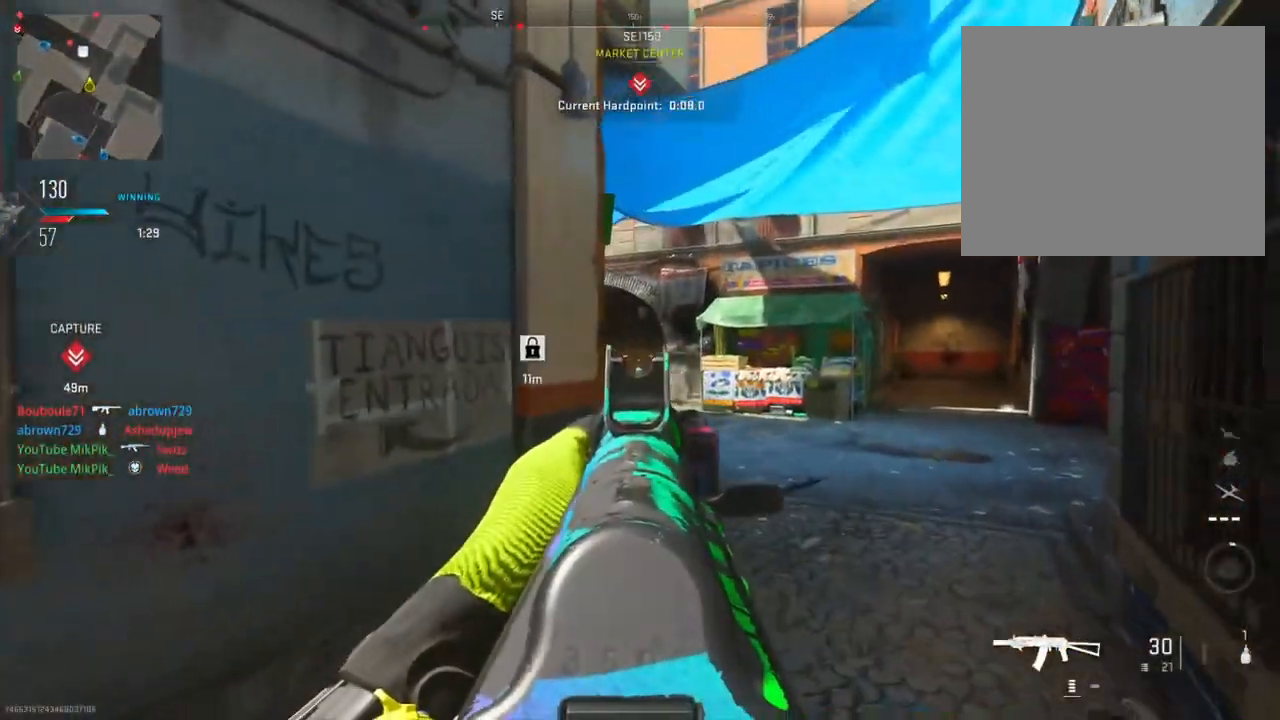
{"buttons": ["L2"], "left_stick": "up-right", "right_stick": "left", "events": [[50, "right_stick", "left"]]}
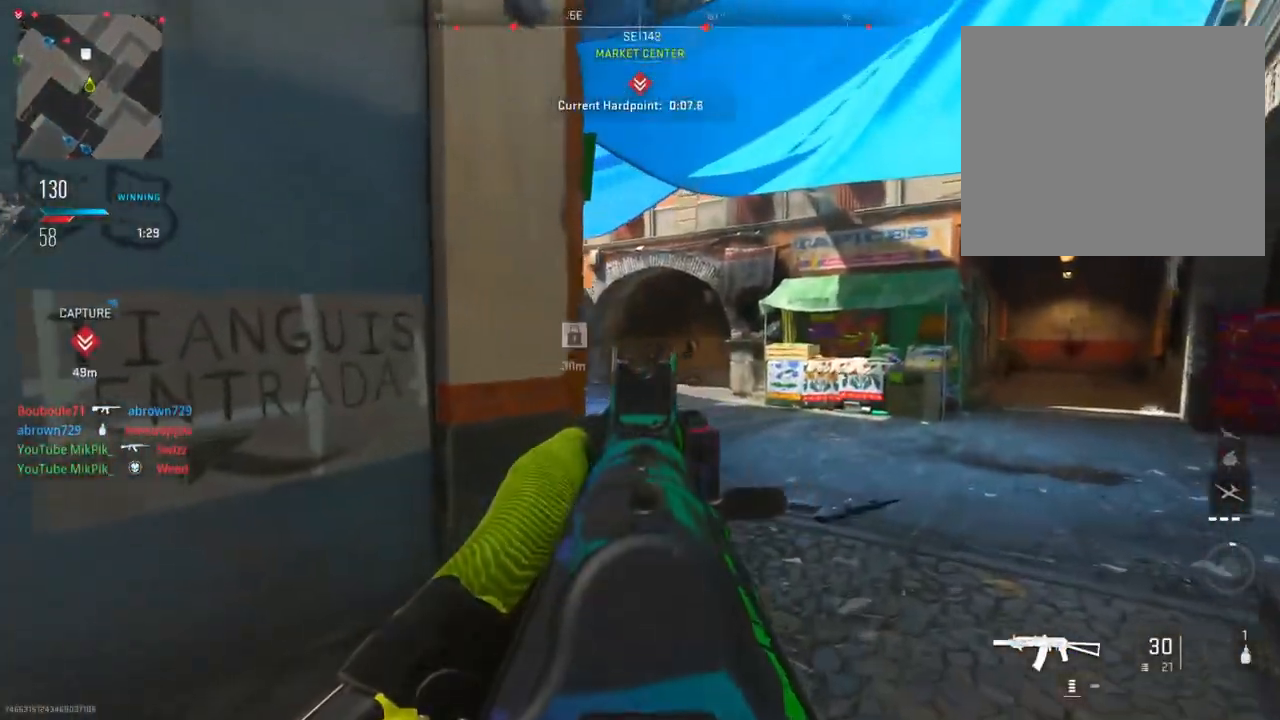
{"buttons": ["L2"], "left_stick": "right", "right_stick": "left", "events": [[17, "left_stick", "right"]]}
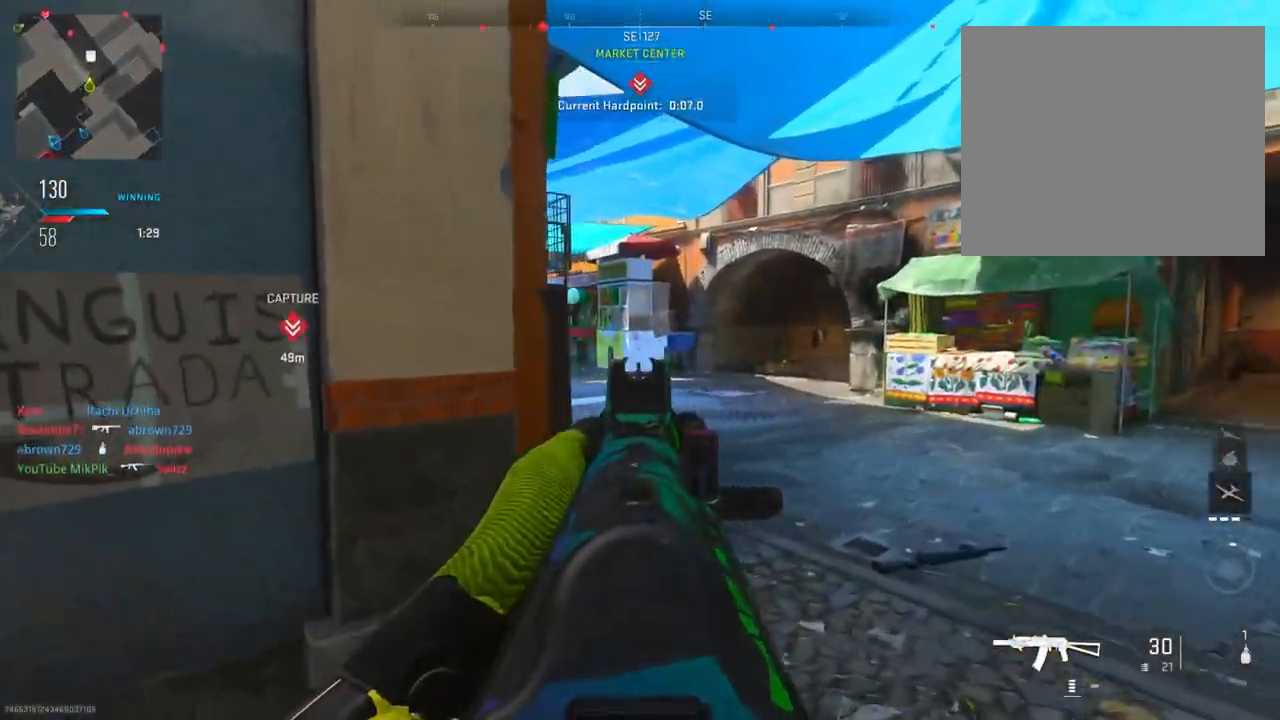
{"buttons": [], "left_stick": "right", "right_stick": "right", "events": [[217, "right_stick", "center"], [434, "L2", "up"], [450, "right_stick", "right"]]}
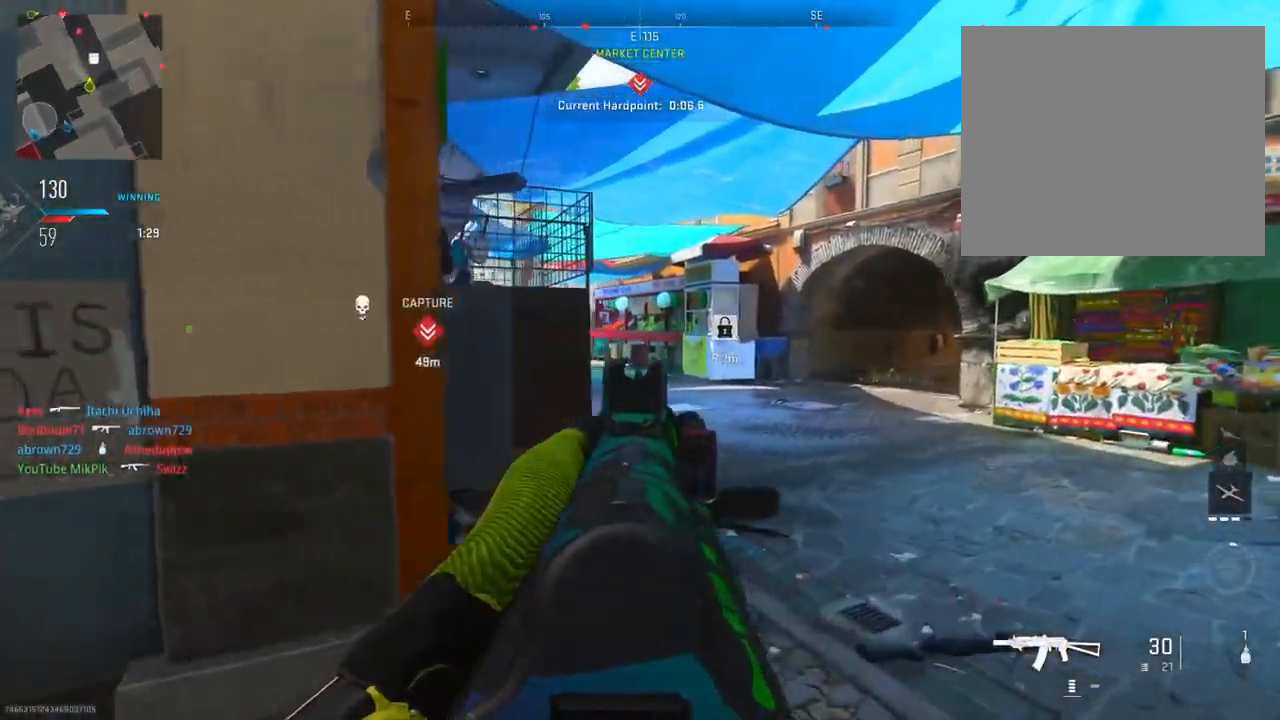
{"buttons": [], "left_stick": "up-right", "right_stick": "center", "events": [[201, "right_stick", "center"], [284, "left_stick", "up-right"], [418, "right_stick", "right"], [468, "right_stick", "center"]]}
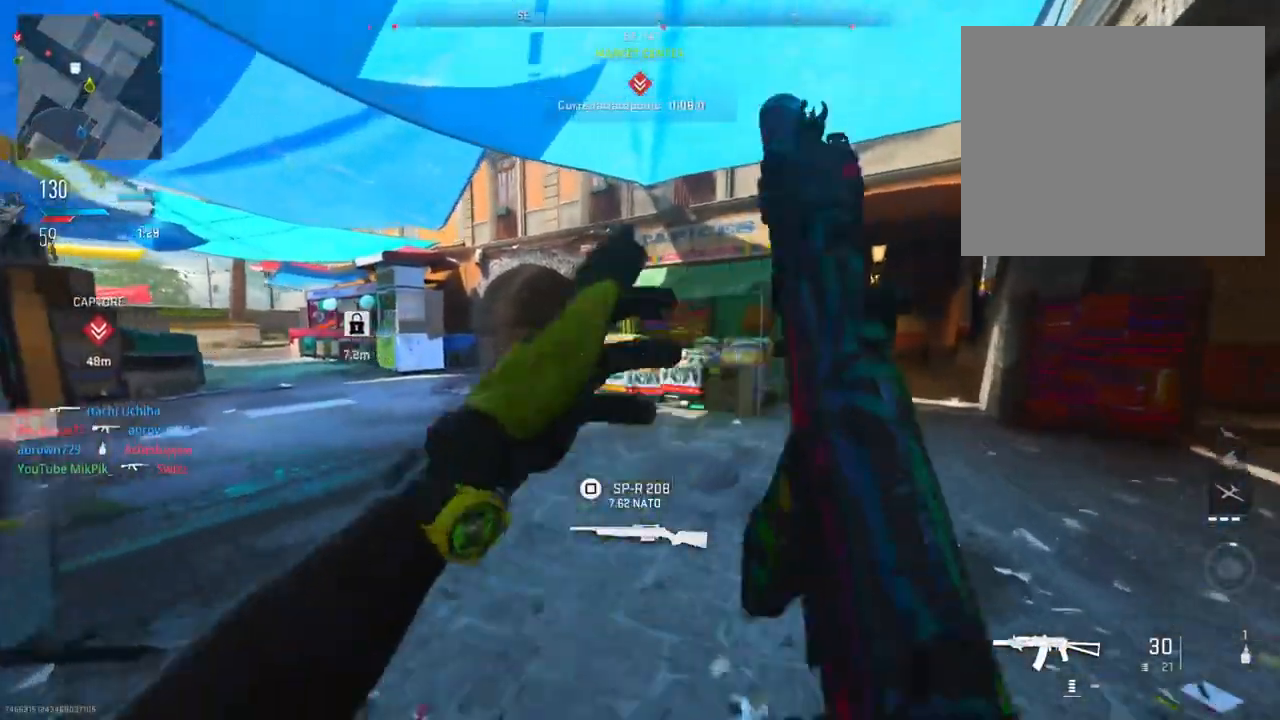
{"buttons": ["L2"], "left_stick": "down-right", "right_stick": "center", "events": [[67, "R3", "down"], [167, "left_stick", "right"], [167, "right_stick", "down-left"], [183, "R3", "up"], [234, "right_stick", "left"], [334, "L2", "down"], [334, "left_stick", "down-right"], [484, "right_stick", "center"]]}
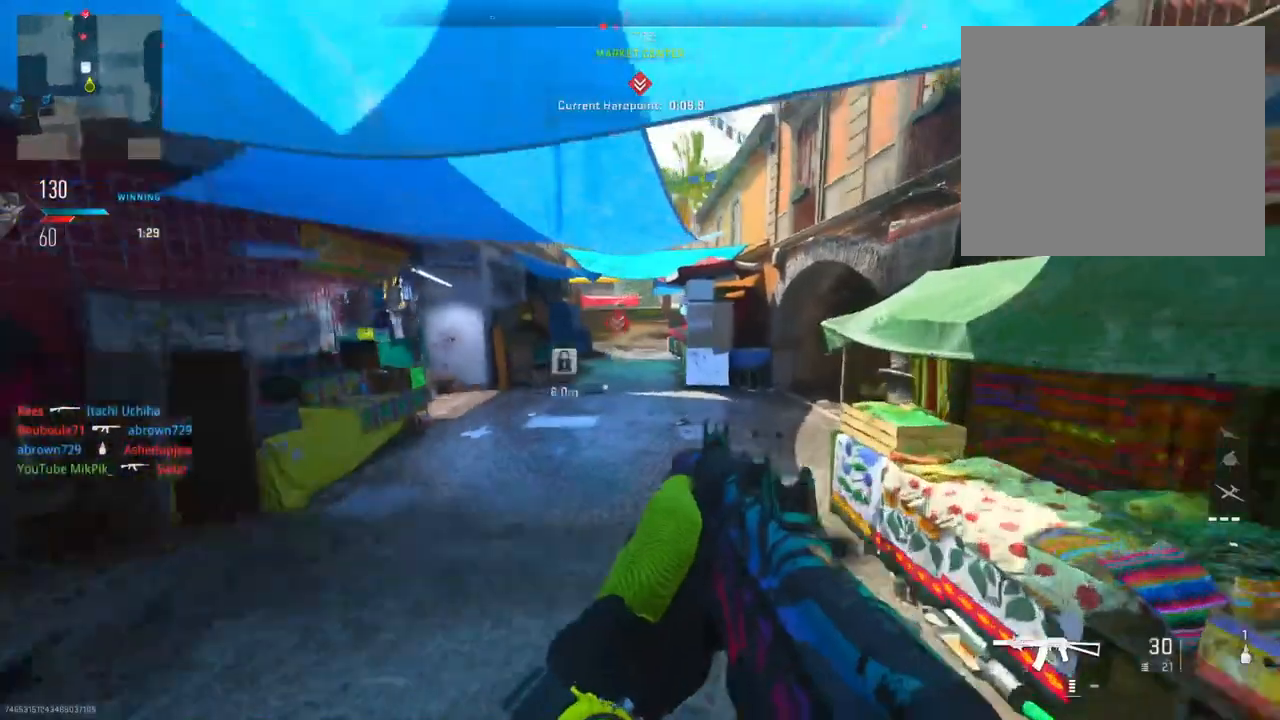
{"buttons": [], "left_stick": "right", "right_stick": "right", "events": [[17, "right_stick", "right"], [184, "L2", "up"], [468, "left_stick", "right"]]}
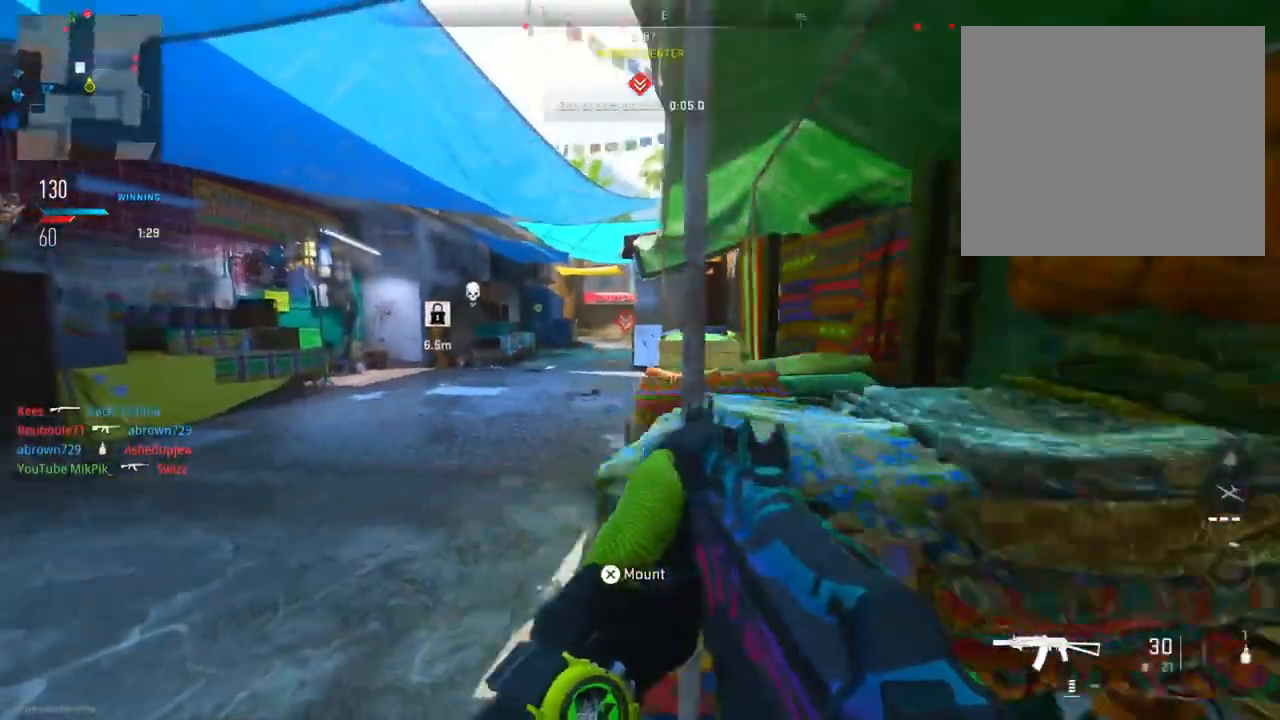
{"buttons": [], "left_stick": "up-right", "right_stick": "down-left", "events": [[33, "left_stick", "up-right"], [83, "right_stick", "center"], [250, "right_stick", "right"], [350, "R3", "down"], [450, "R3", "up"], [484, "right_stick", "down-left"]]}
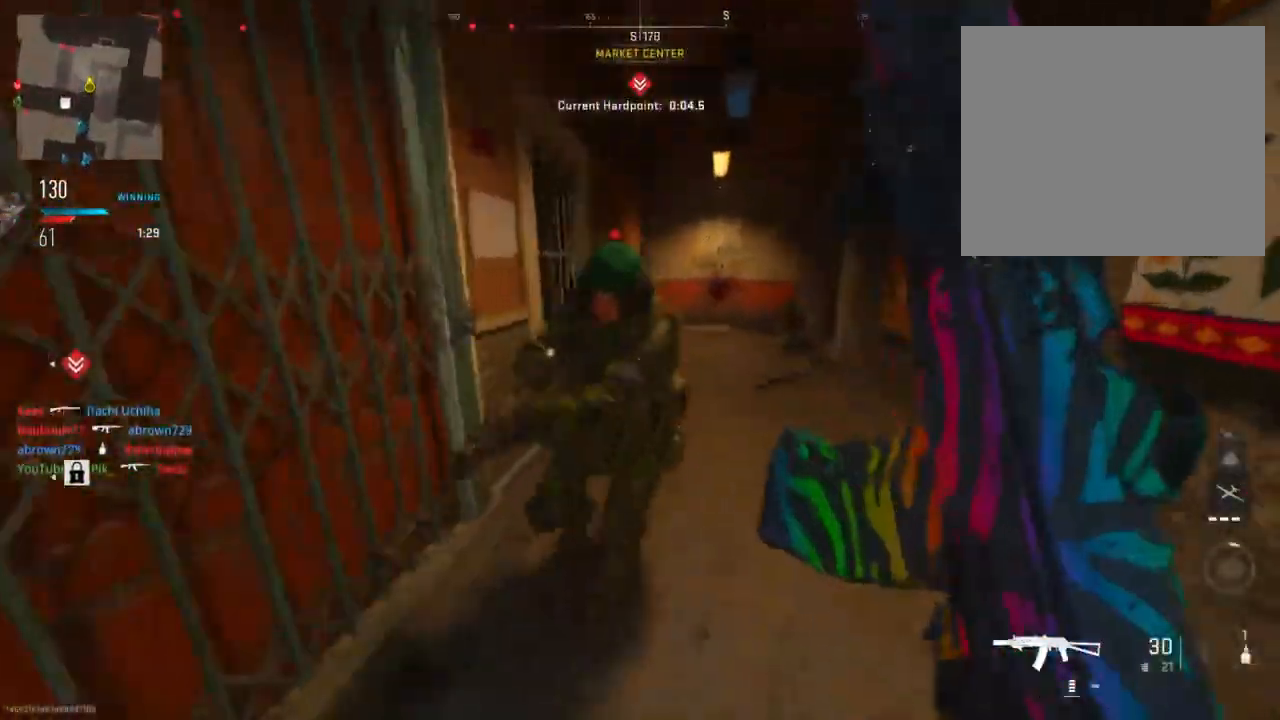
{"buttons": ["R2"], "left_stick": "down-right", "right_stick": "up", "events": [[34, "left_stick", "down-right"], [51, "R2", "down"], [217, "right_stick", "down-right"], [317, "right_stick", "up"]]}
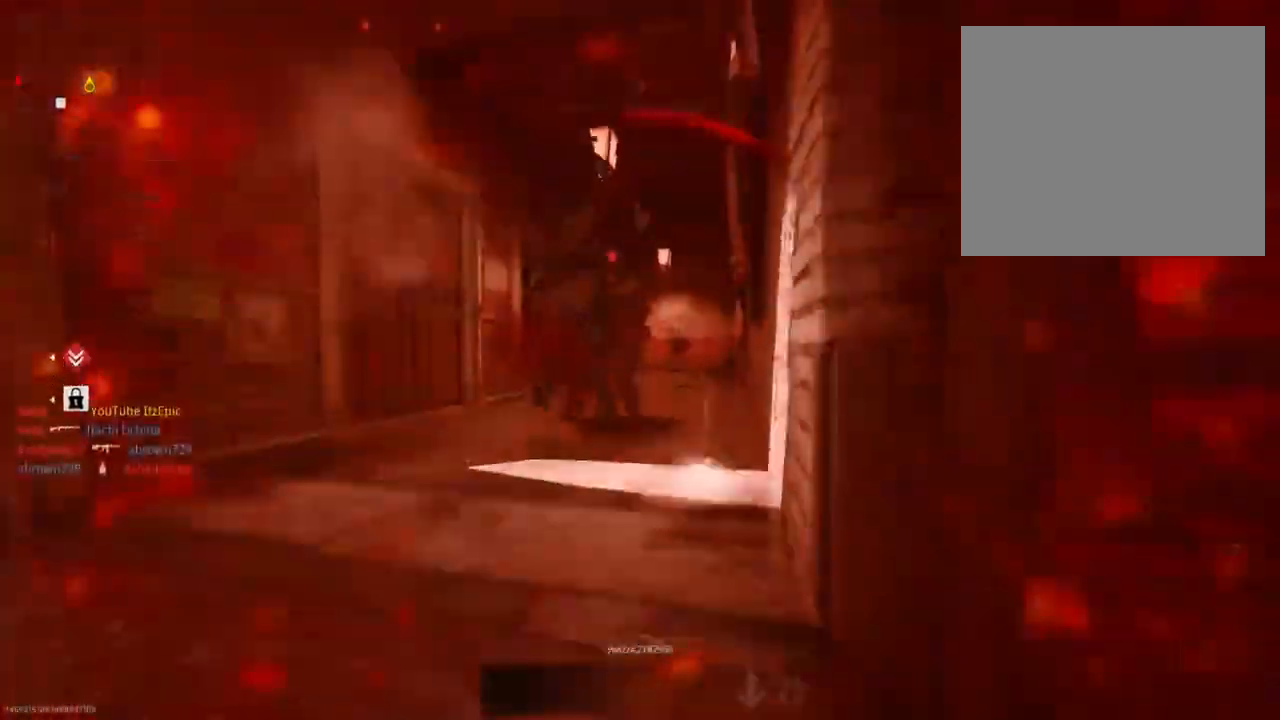
{"buttons": ["TOUCHPAD"], "left_stick": "center", "right_stick": "center", "events": [[50, "right_stick", "center"], [100, "left_stick", "center"], [200, "SQUARE", "down"], [234, "R2", "up"], [317, "SQUARE", "up"], [434, "TOUCHPAD", "down"]]}
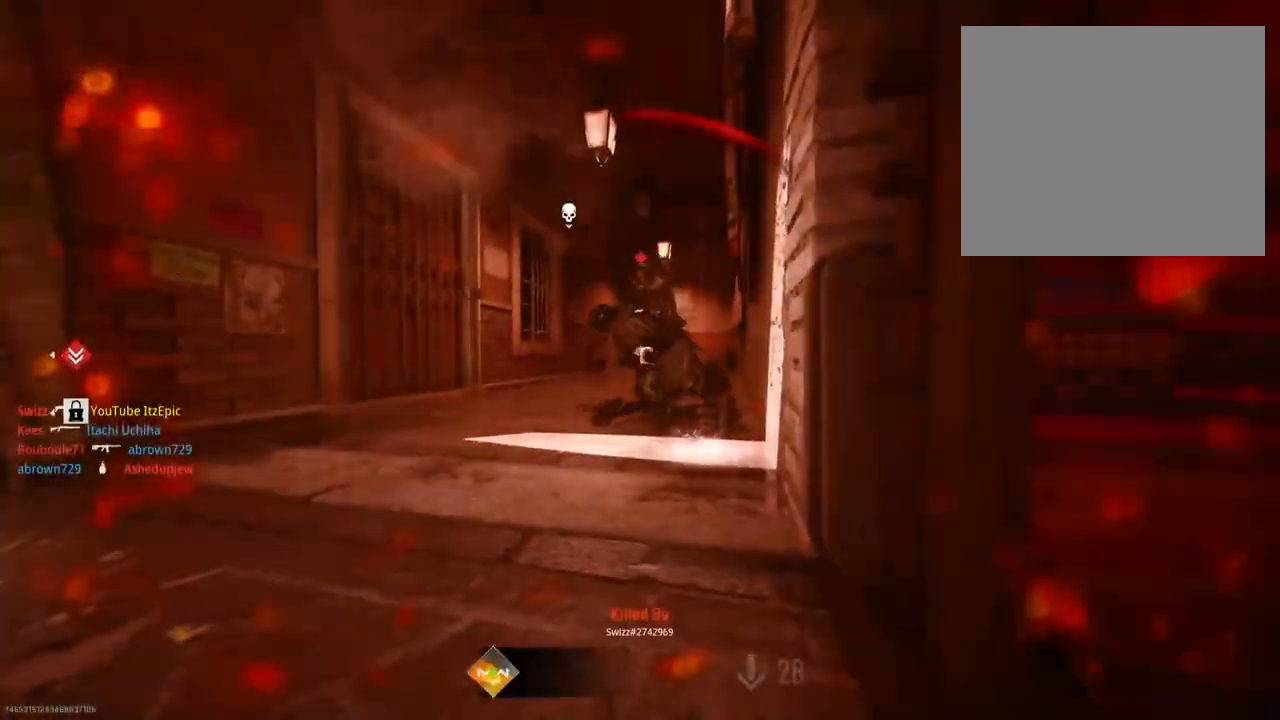
{"buttons": [], "left_stick": "center", "right_stick": "center", "events": [[67, "TOUCHPAD", "up"]]}
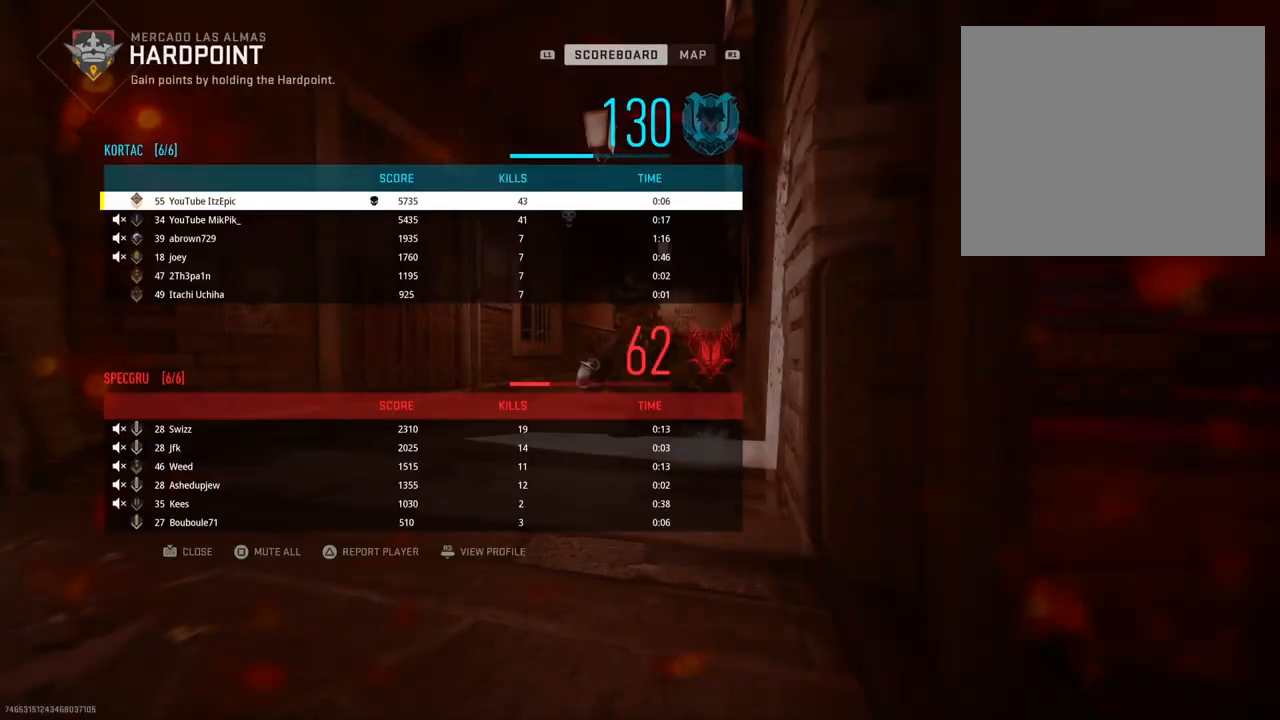
{"buttons": ["SQUARE"], "left_stick": "up-left", "right_stick": "center", "events": [[50, "TOUCHPAD", "down"], [150, "SQUARE", "down"], [167, "TOUCHPAD", "up"], [234, "SQUARE", "up"], [267, "left_stick", "up"], [417, "left_stick", "up-left"], [434, "SQUARE", "down"]]}
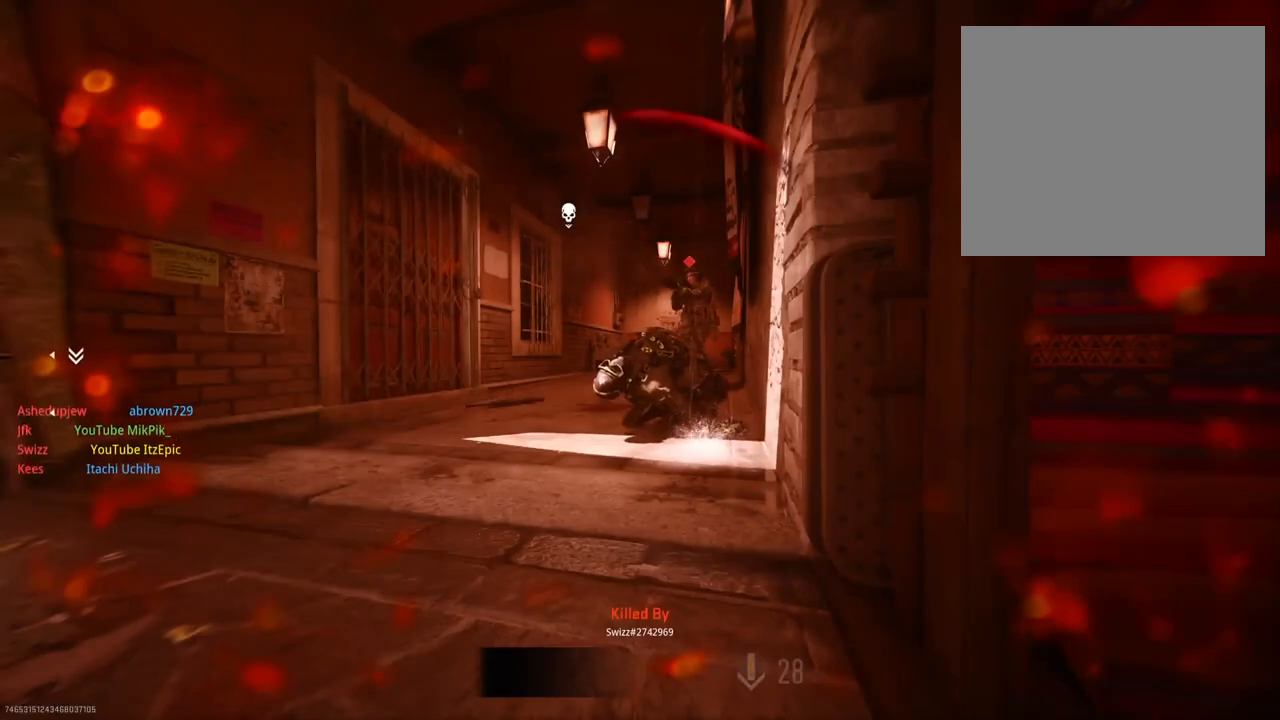
{"buttons": [], "left_stick": "up-right", "right_stick": "center", "events": [[101, "left_stick", "up"], [117, "SQUARE", "up"], [217, "SQUARE", "down"], [351, "SQUARE", "up"], [451, "left_stick", "up-right"]]}
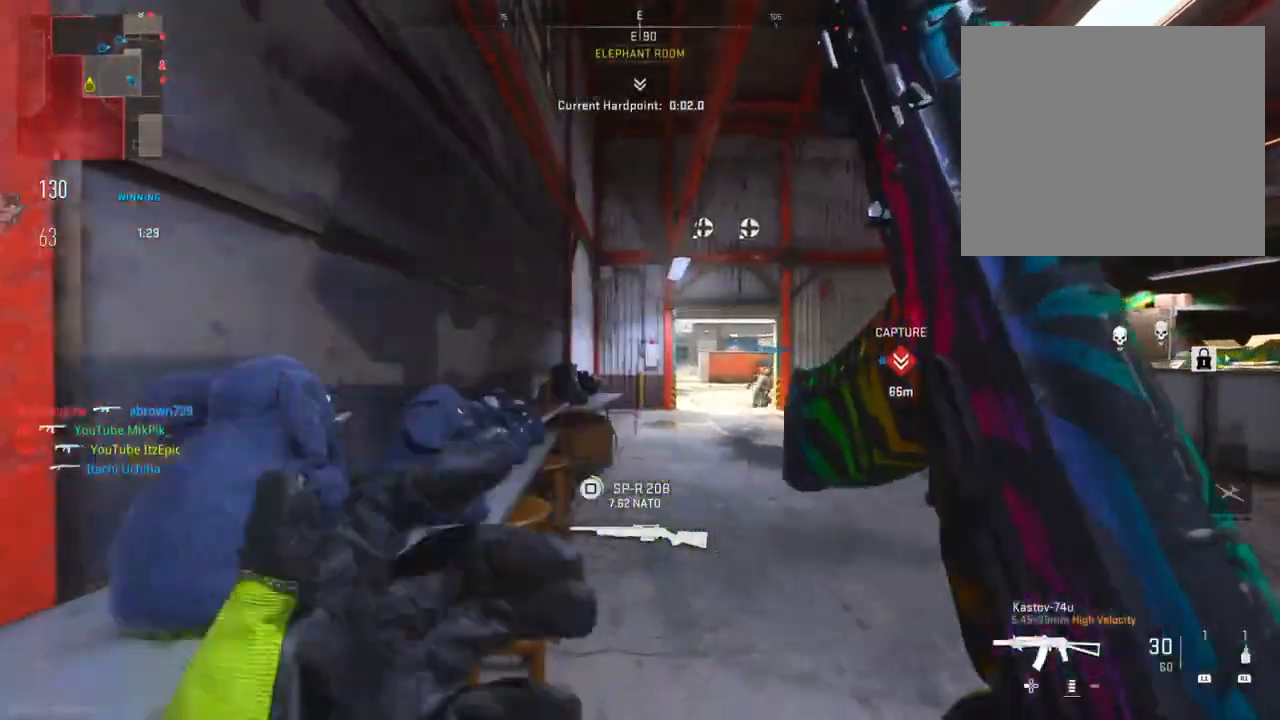
{"buttons": [], "left_stick": "up", "right_stick": "center", "events": [[100, "right_stick", "right"], [267, "right_stick", "center"], [317, "TRIANGLE", "down"], [350, "left_stick", "up"], [434, "TRIANGLE", "up"]]}
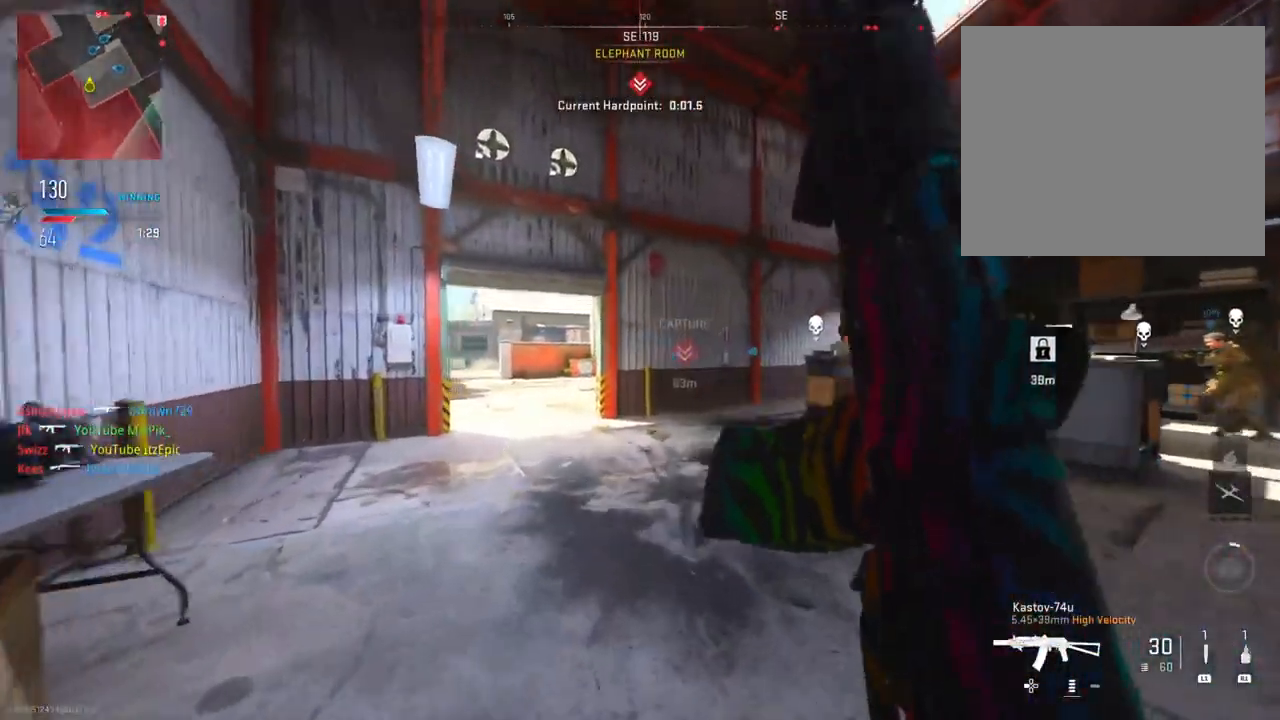
{"buttons": [], "left_stick": "up-right", "right_stick": "center", "events": [[134, "right_stick", "right"], [434, "left_stick", "up-right"], [434, "right_stick", "center"]]}
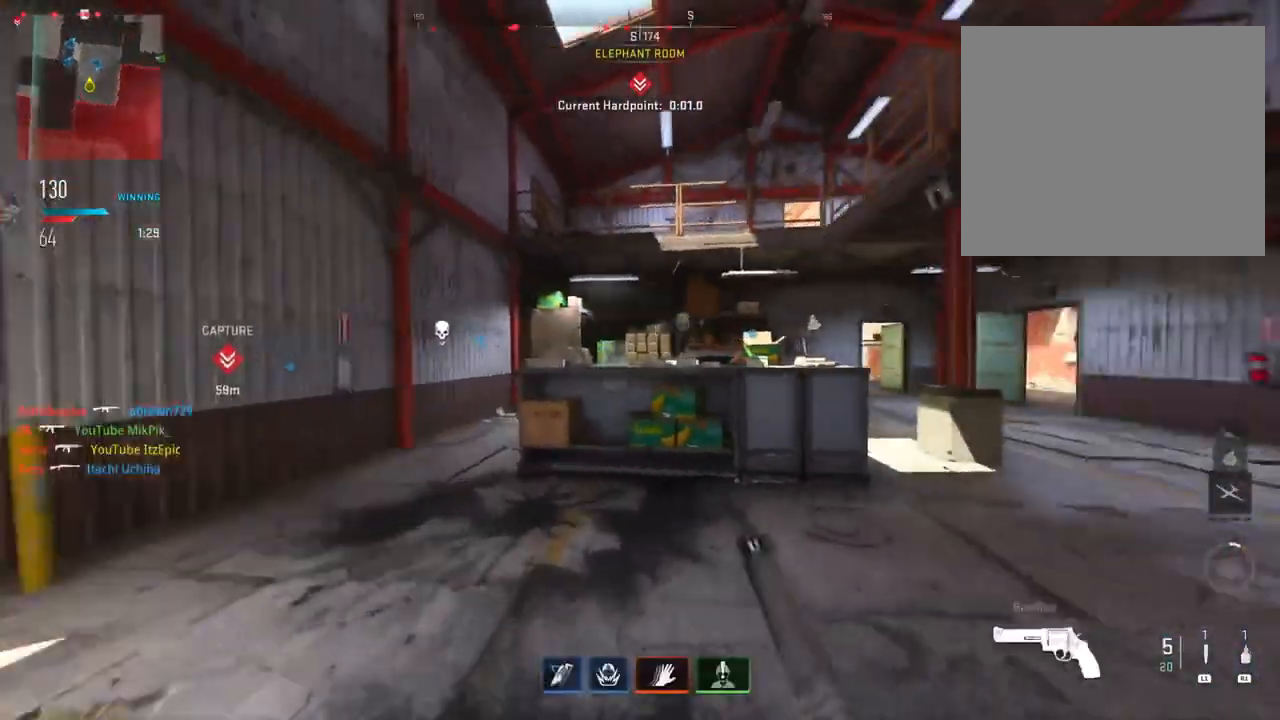
{"buttons": [], "left_stick": "up-right", "right_stick": "right", "events": [[100, "TRIANGLE", "down"], [217, "TRIANGLE", "up"], [434, "right_stick", "right"]]}
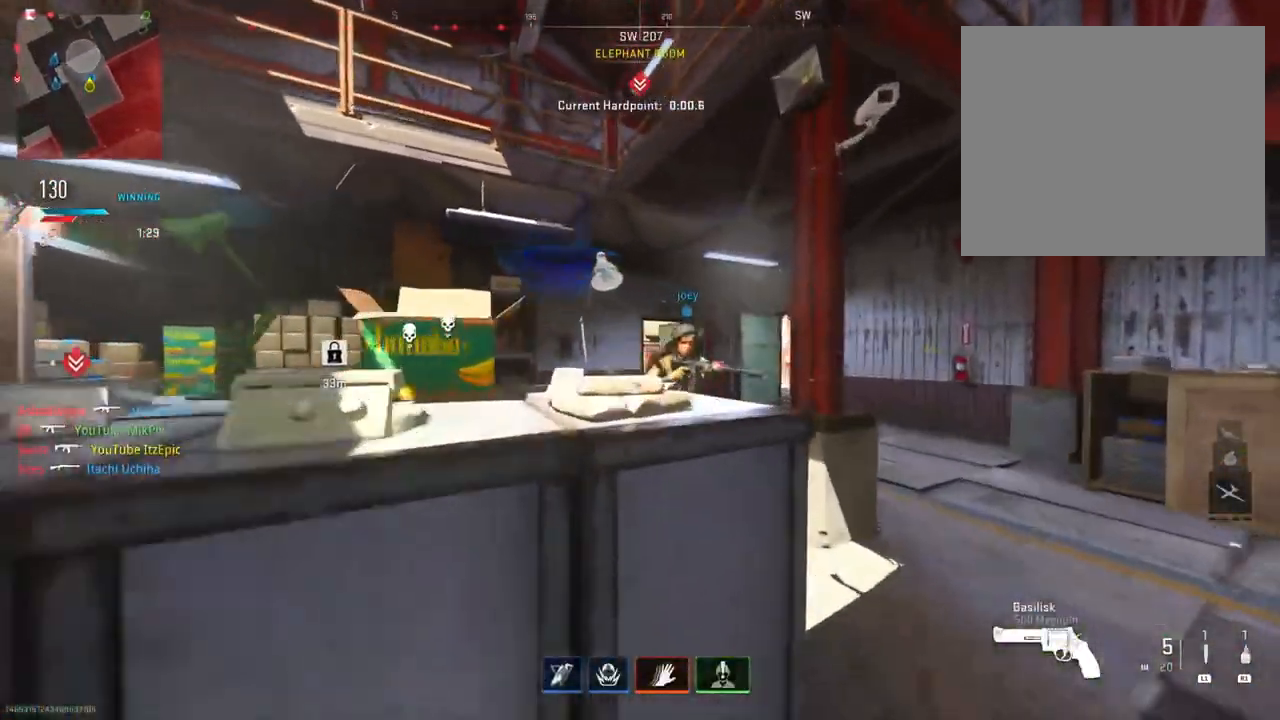
{"buttons": [], "left_stick": "up", "right_stick": "center", "events": [[83, "right_stick", "center"], [150, "left_stick", "up"], [150, "right_stick", "left"], [450, "right_stick", "center"]]}
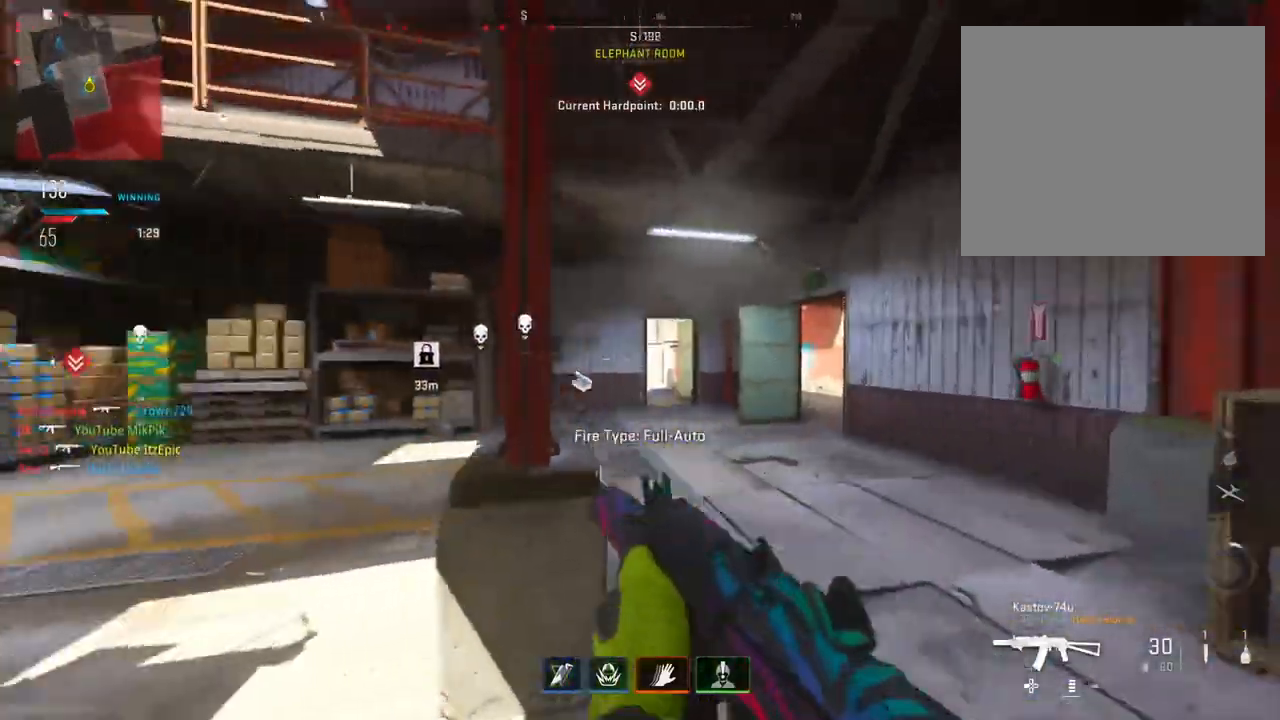
{"buttons": [], "left_stick": "up", "right_stick": "center", "events": [[84, "TRIANGLE", "down"], [184, "TRIANGLE", "up"], [284, "TRIANGLE", "down"], [401, "TRIANGLE", "up"]]}
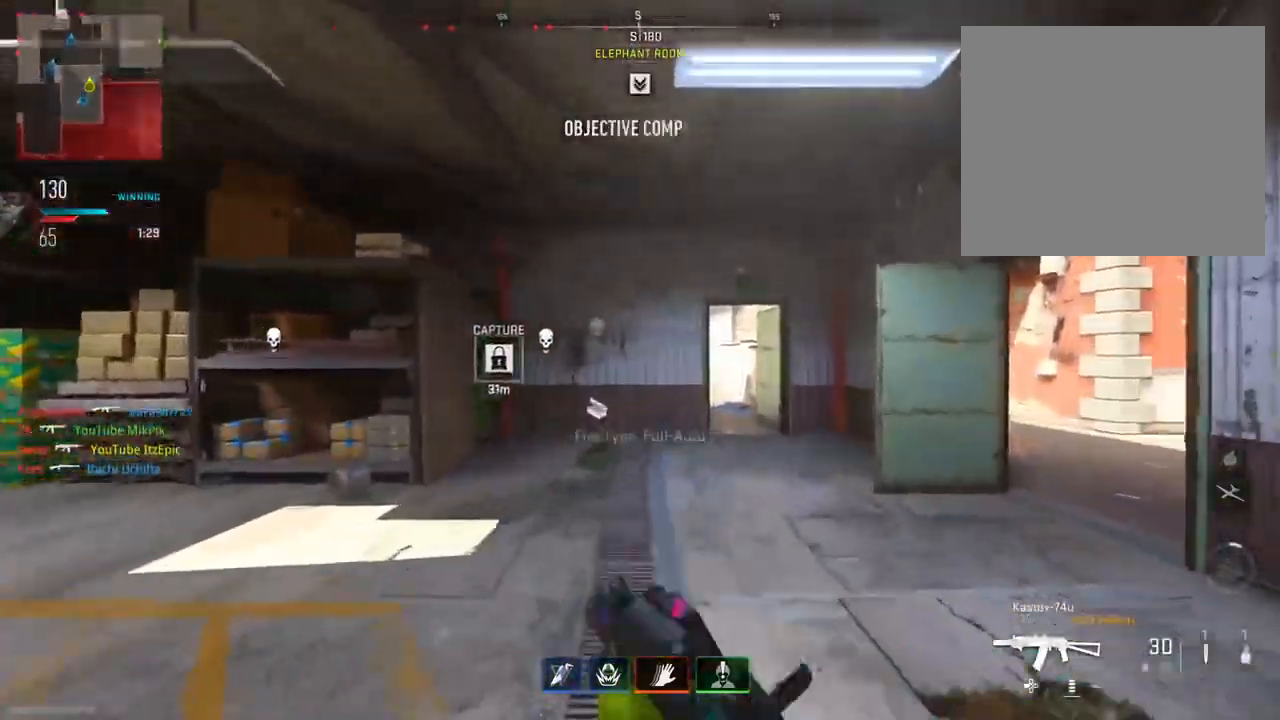
{"buttons": ["SQUARE"], "left_stick": "up-left", "right_stick": "center", "events": [[267, "left_stick", "up-left"], [400, "left_stick", "left"], [450, "SQUARE", "down"], [500, "left_stick", "up-left"]]}
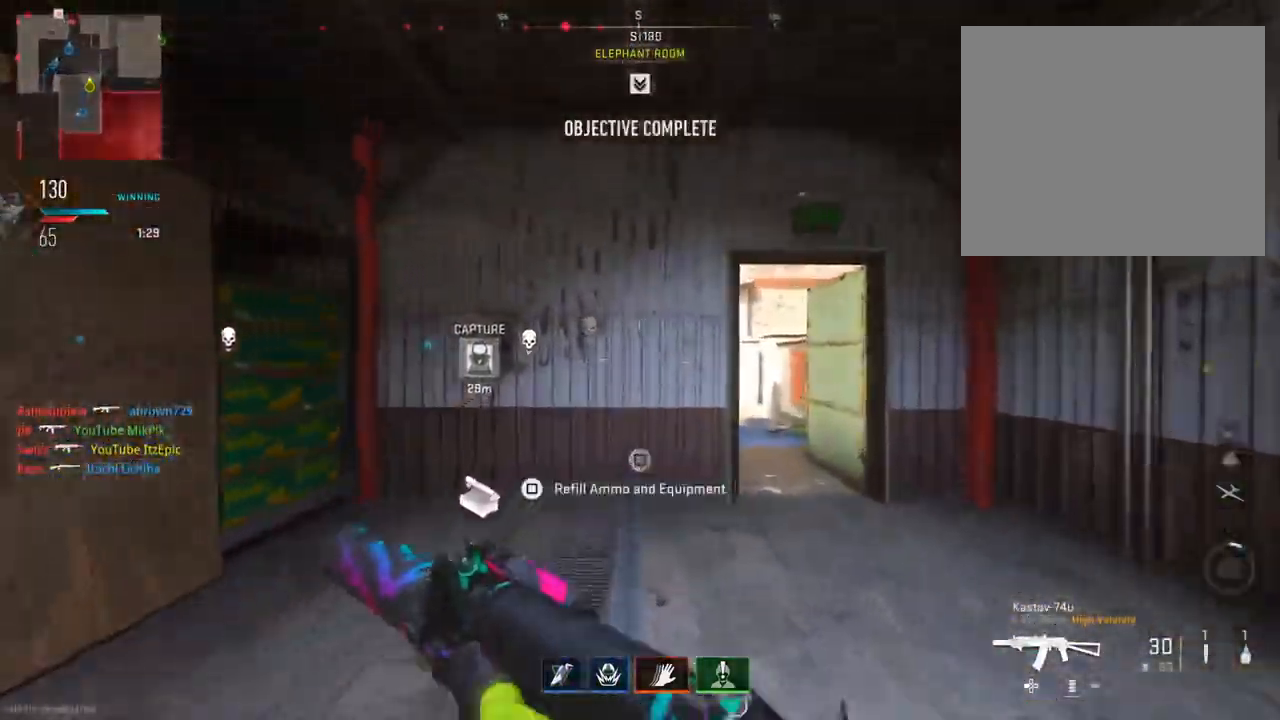
{"buttons": [], "left_stick": "up-right", "right_stick": "center", "events": [[17, "left_stick", "up"], [84, "left_stick", "right"], [317, "SQUARE", "up"], [467, "left_stick", "up-right"]]}